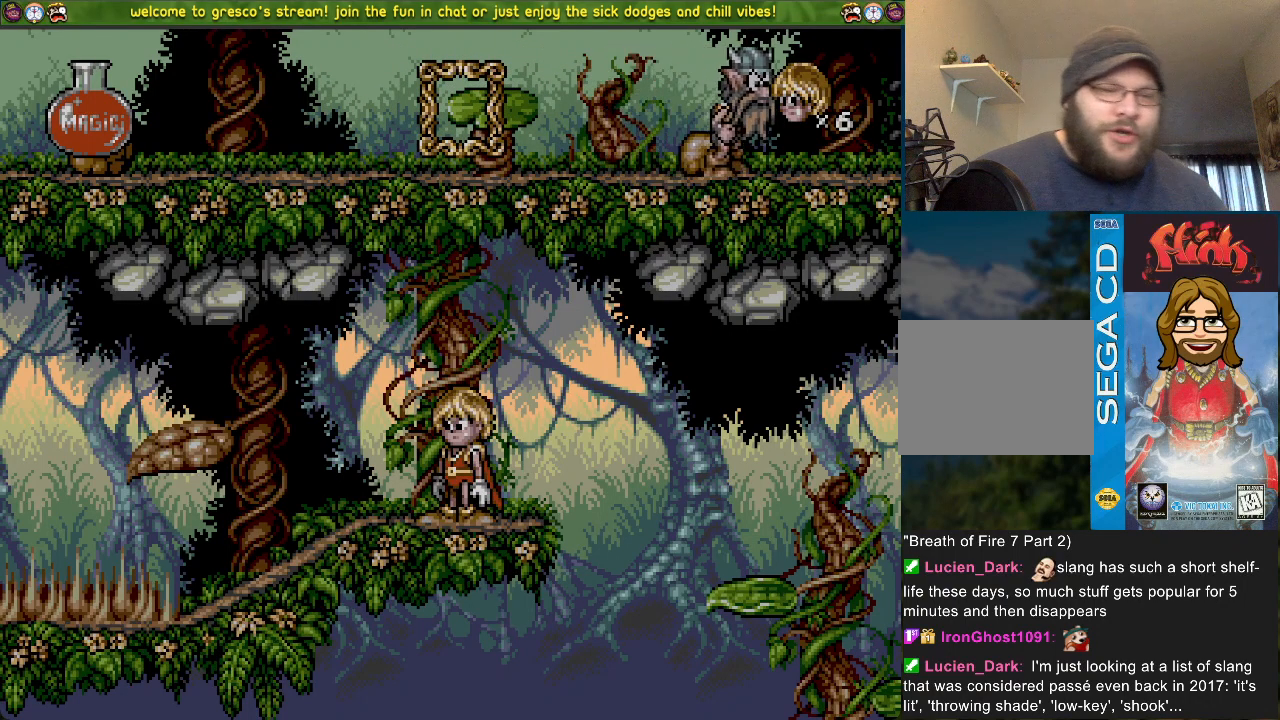
Gameplay with a controller (PlayStation layout); each line is a JSON object with the inputs held at the frame after it. "events" lists button and stick changes between this image and that frame as [ms after this image, input, new state], when the widget could be followed in between.
{"buttons": ["DPAD_DOWN"], "left_stick": "center", "right_stick": "center", "events": [[317, "DPAD_DOWN", "down"]]}
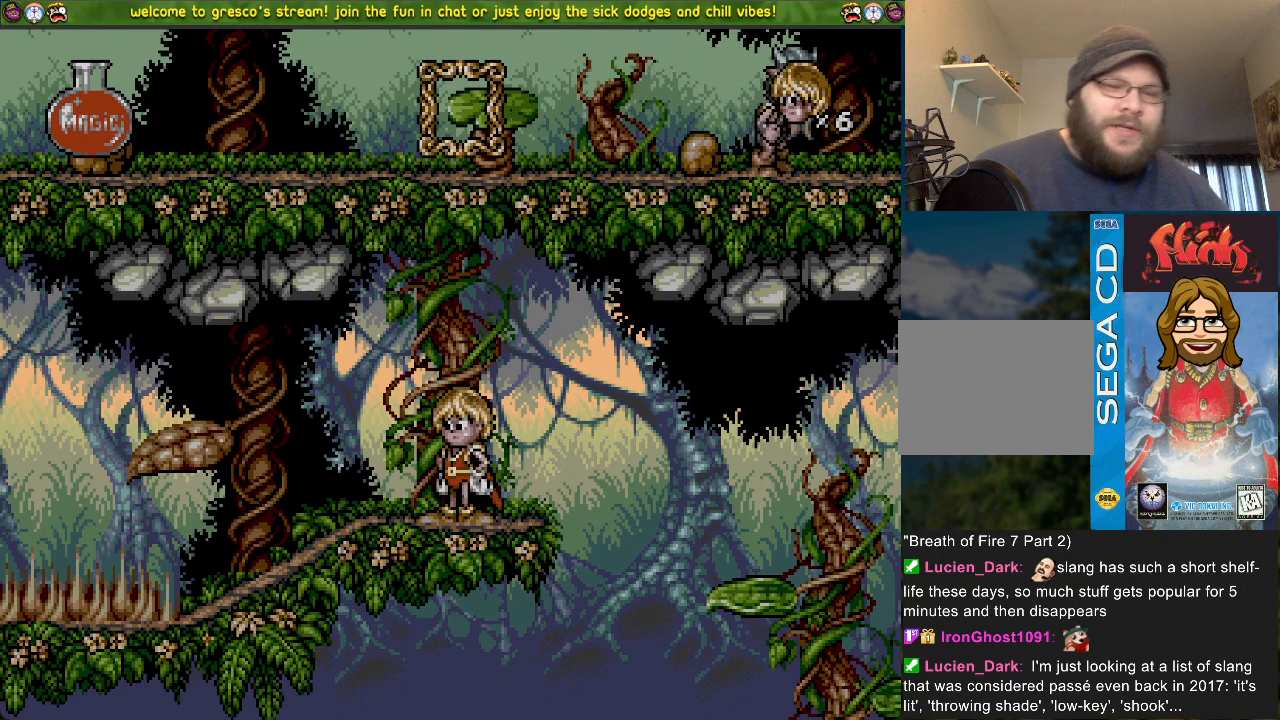
{"buttons": ["DPAD_LEFT"], "left_stick": "center", "right_stick": "center", "events": [[184, "DPAD_DOWN", "up"], [484, "DPAD_LEFT", "down"]]}
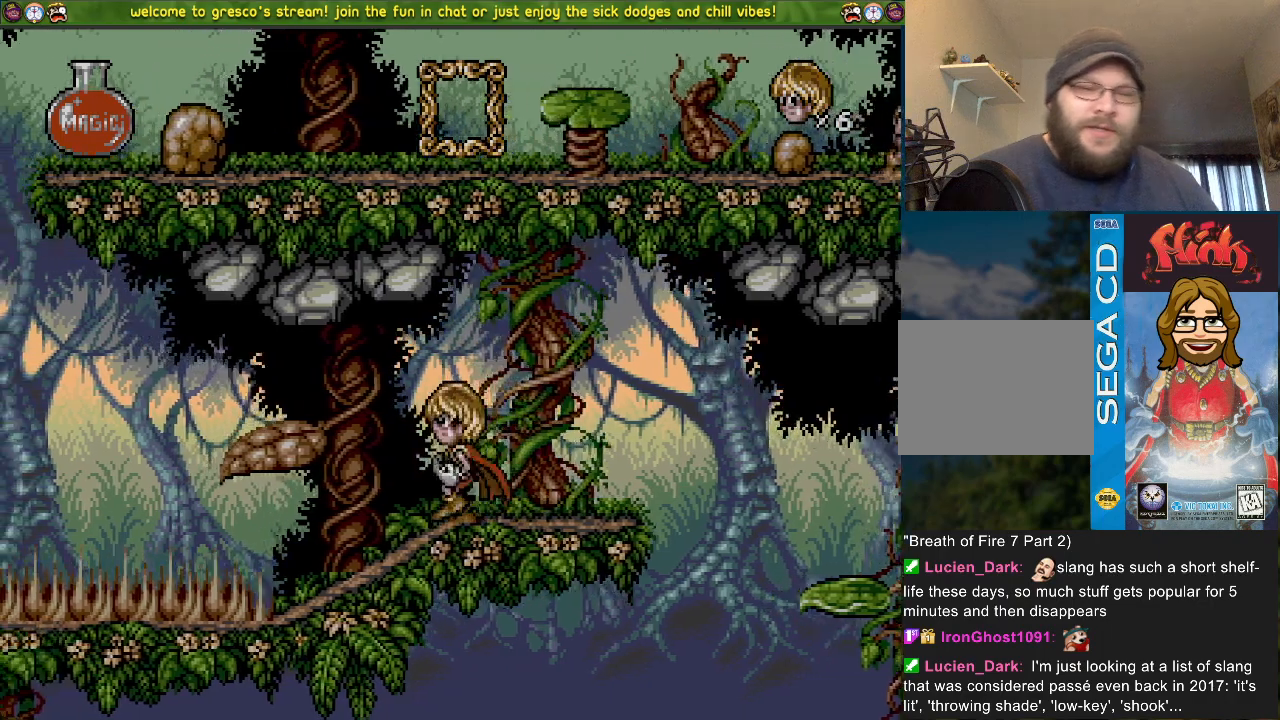
{"buttons": ["CROSS", "DPAD_DOWN"], "left_stick": "center", "right_stick": "center", "events": [[67, "DPAD_LEFT", "up"], [367, "DPAD_DOWN", "down"], [500, "CROSS", "down"]]}
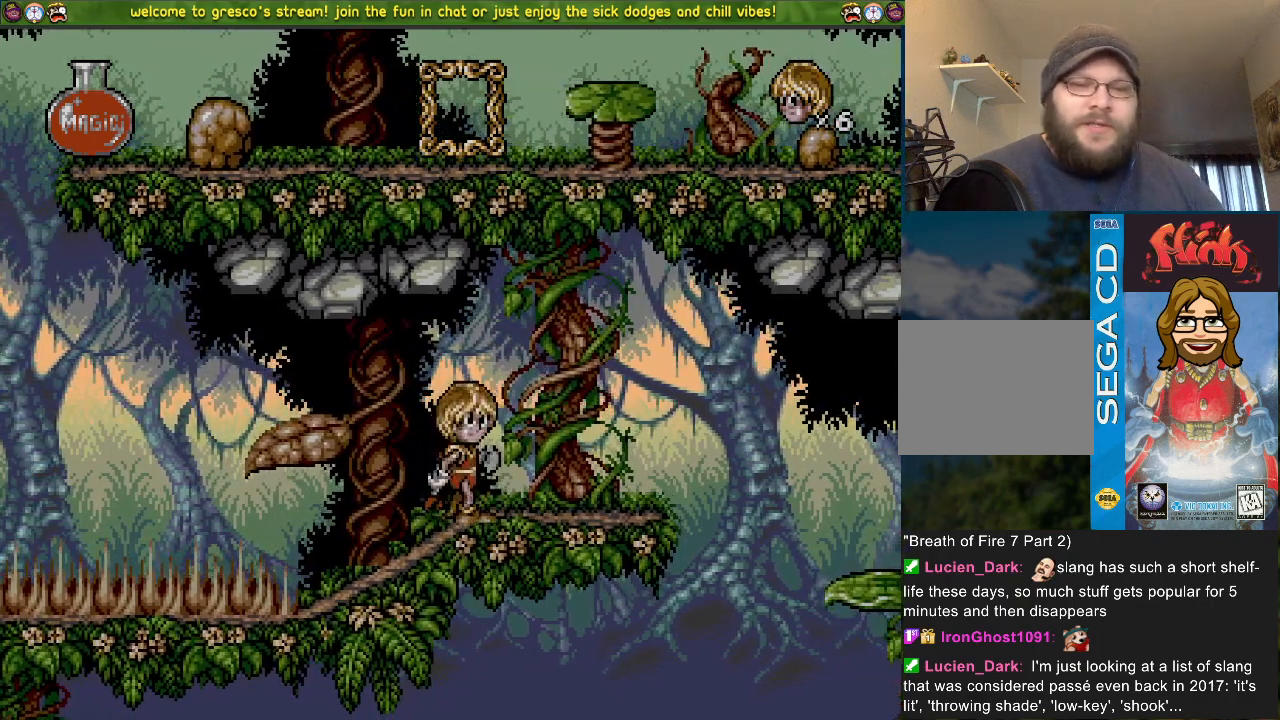
{"buttons": ["DPAD_LEFT"], "left_stick": "center", "right_stick": "center", "events": [[251, "CROSS", "up"], [401, "DPAD_DOWN", "up"], [401, "DPAD_LEFT", "down"]]}
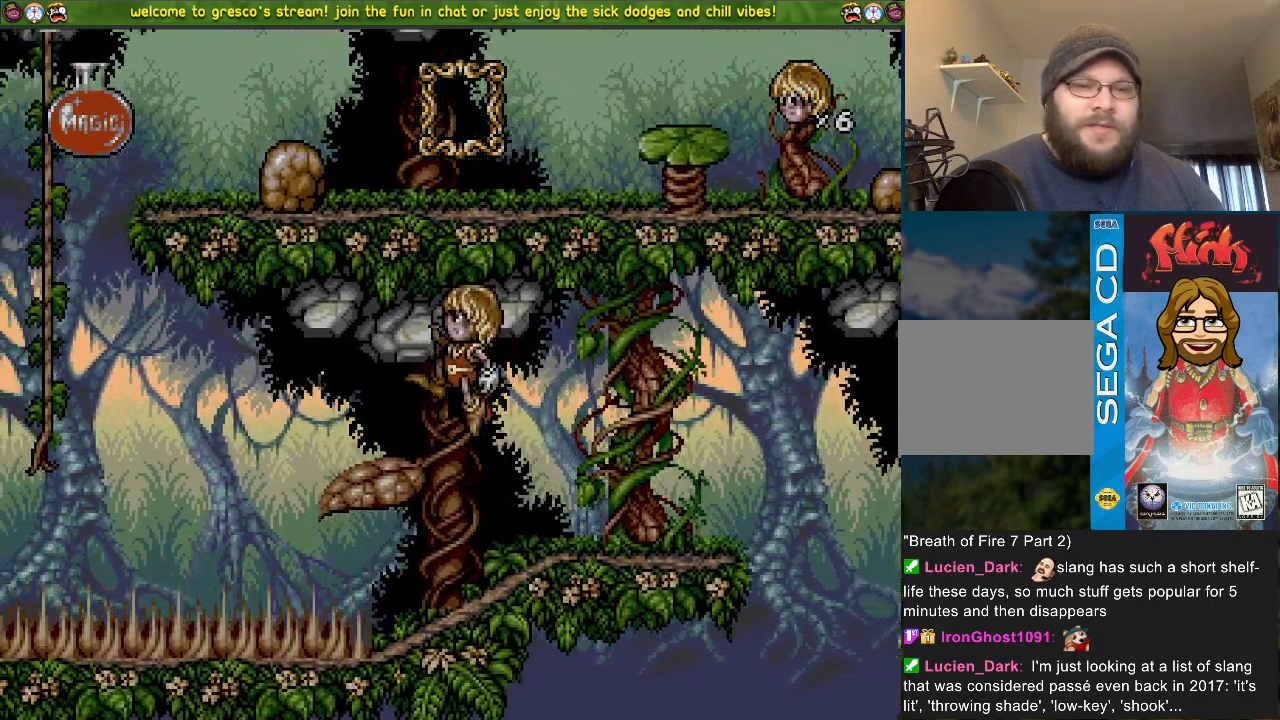
{"buttons": ["DPAD_DOWN"], "left_stick": "center", "right_stick": "center"}
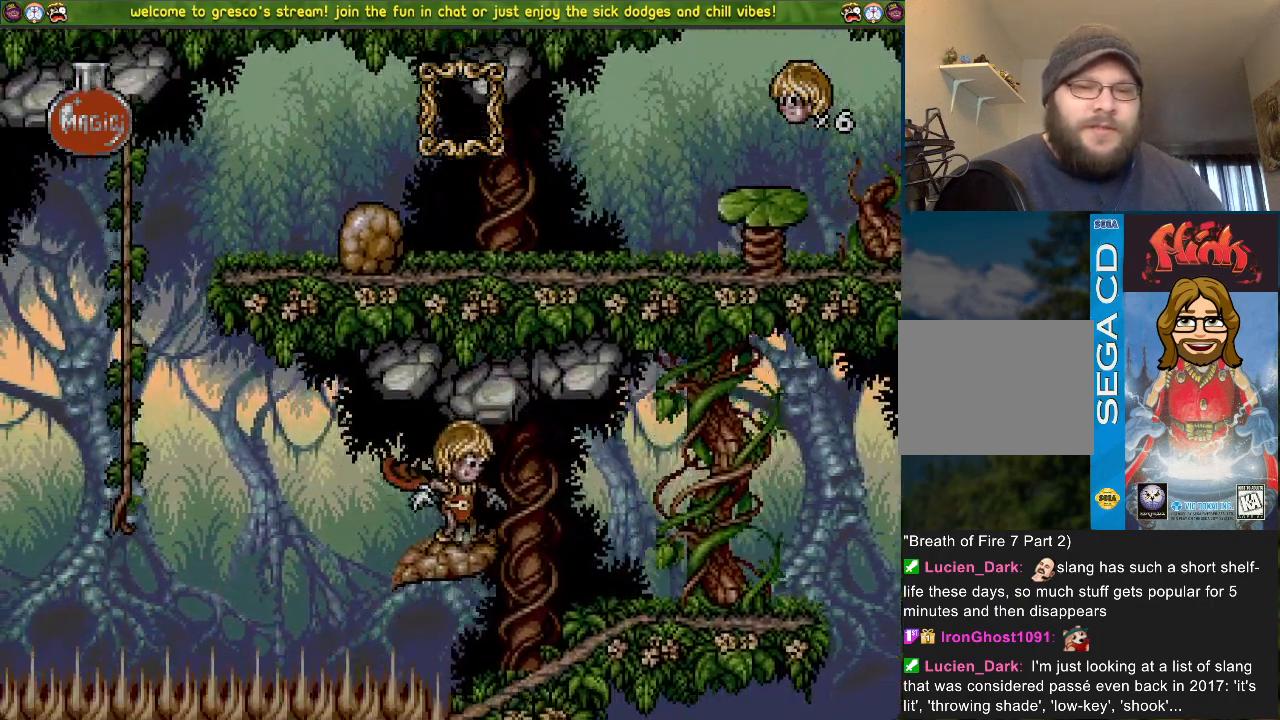
{"buttons": ["CROSS", "DPAD_DOWN"], "left_stick": "center", "right_stick": "center", "events": [[284, "CROSS", "down"]]}